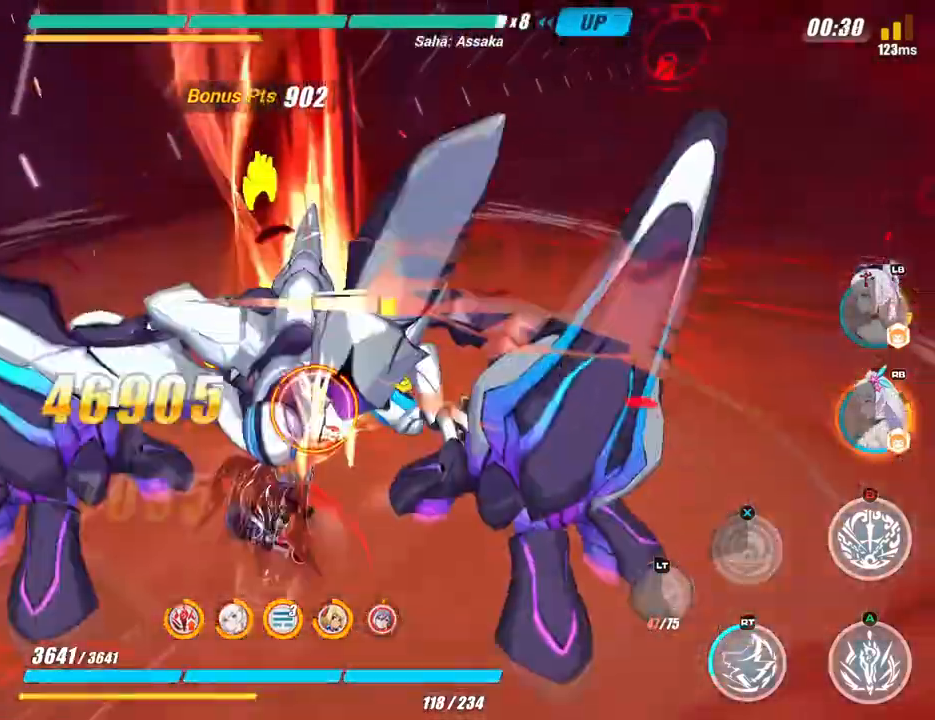
Gameplay with a controller (Xbox layout); each line is a JSON object with the inputs held at the frame after it. "events" lists button and stick changes between this image and that frame as [ms after this image, input, new state], when the widget could be followed in between. Not read: HOME L1 right_stick.
{"buttons": [], "left_stick": "up-right", "events": []}
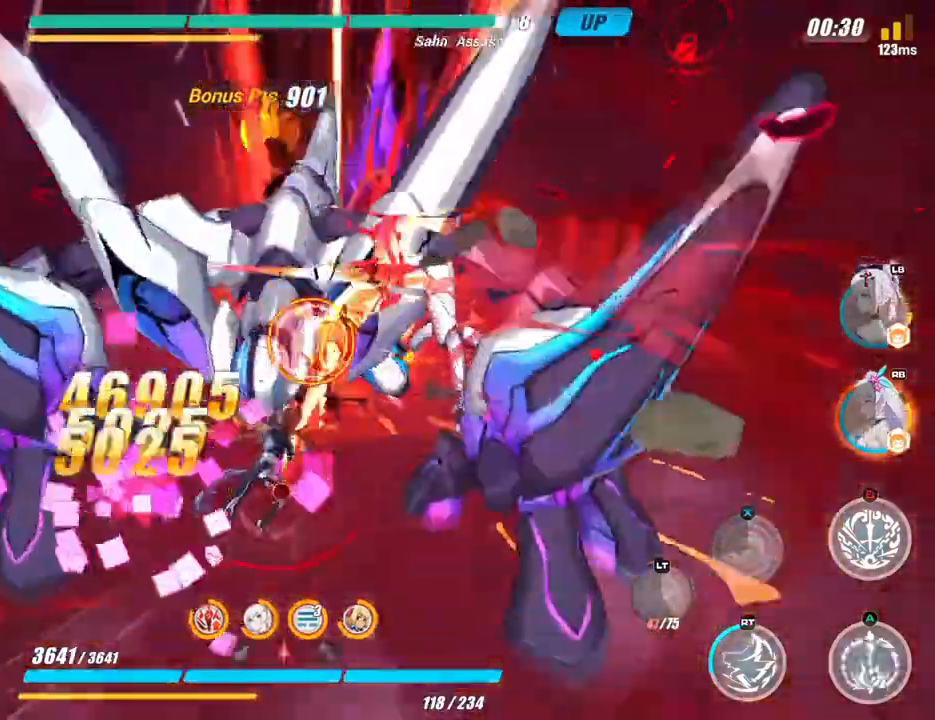
{"buttons": [], "left_stick": "up-right", "events": [[317, "B", "down"], [383, "B", "up"]]}
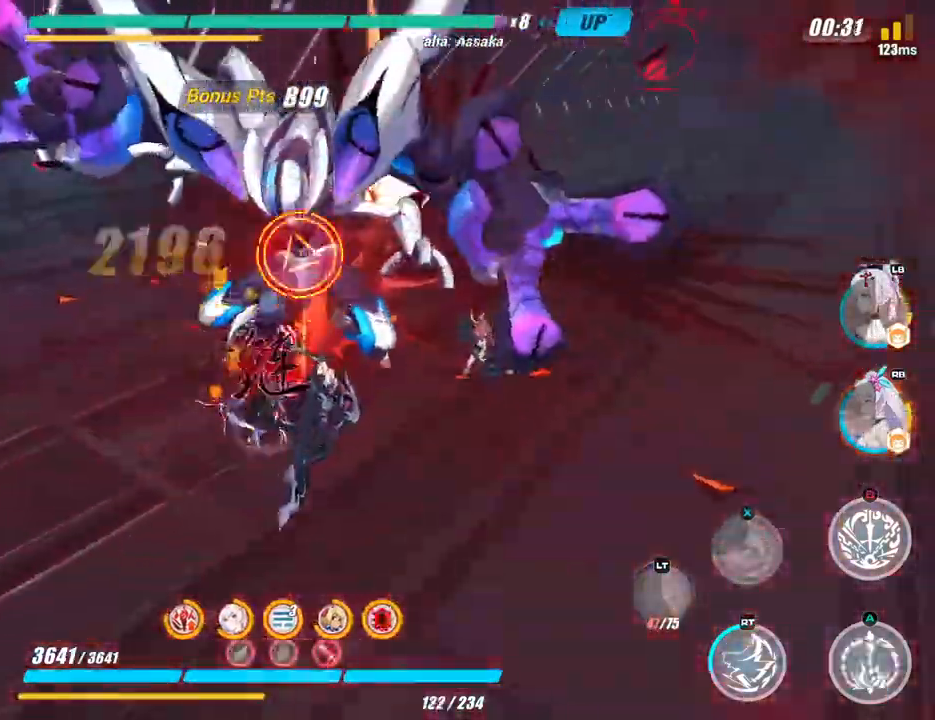
{"buttons": ["A"], "left_stick": "up-right", "events": [[17, "A", "down"]]}
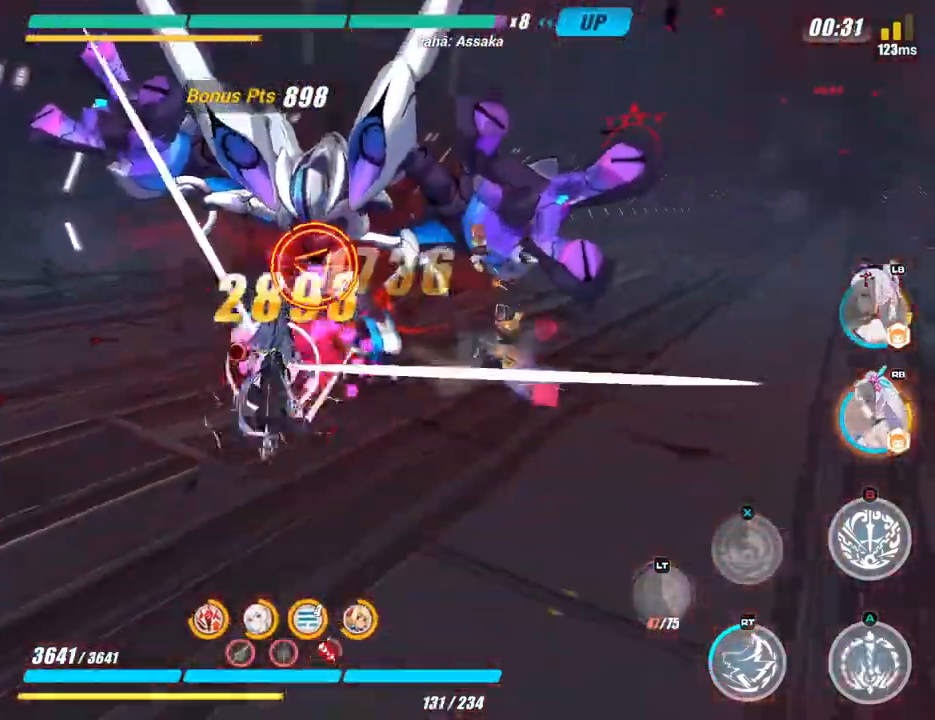
{"buttons": ["A"], "left_stick": "up-right", "events": []}
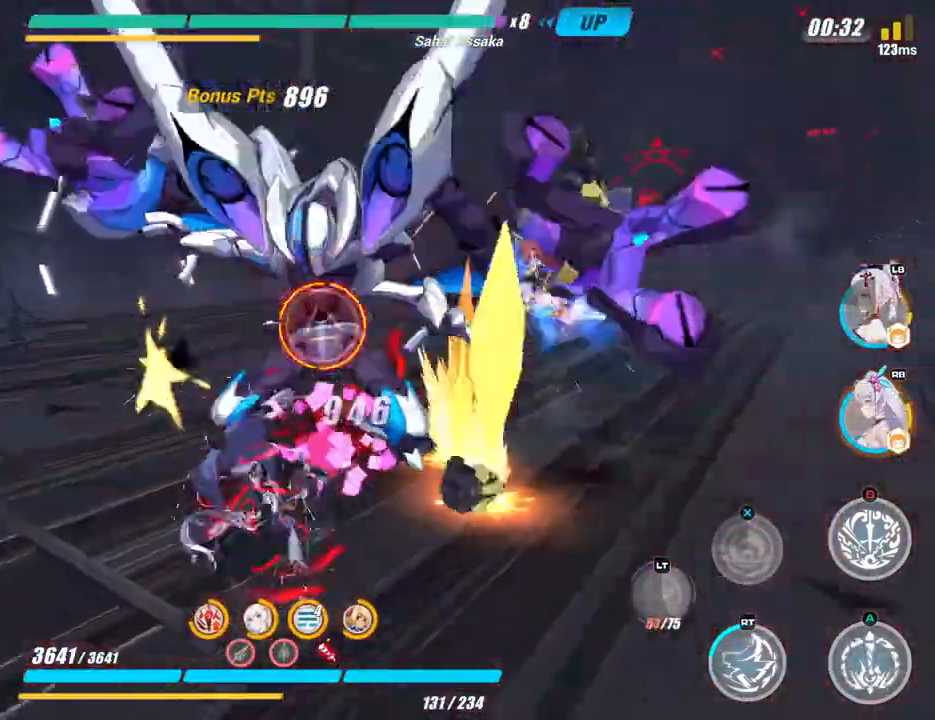
{"buttons": [], "left_stick": "up-right", "events": [[117, "A", "up"]]}
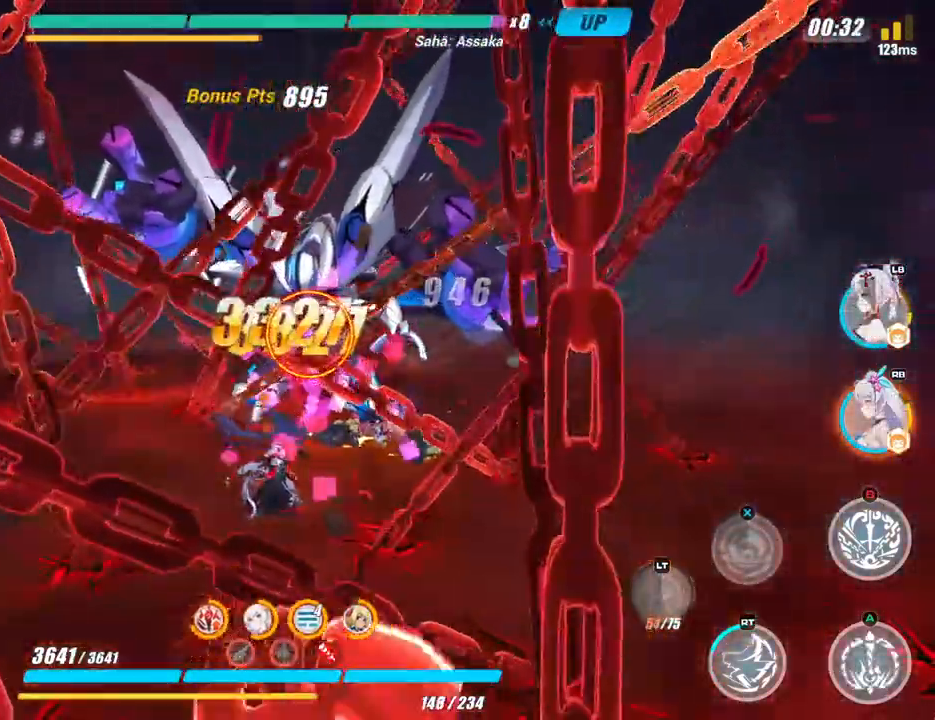
{"buttons": [], "left_stick": "up-right", "events": []}
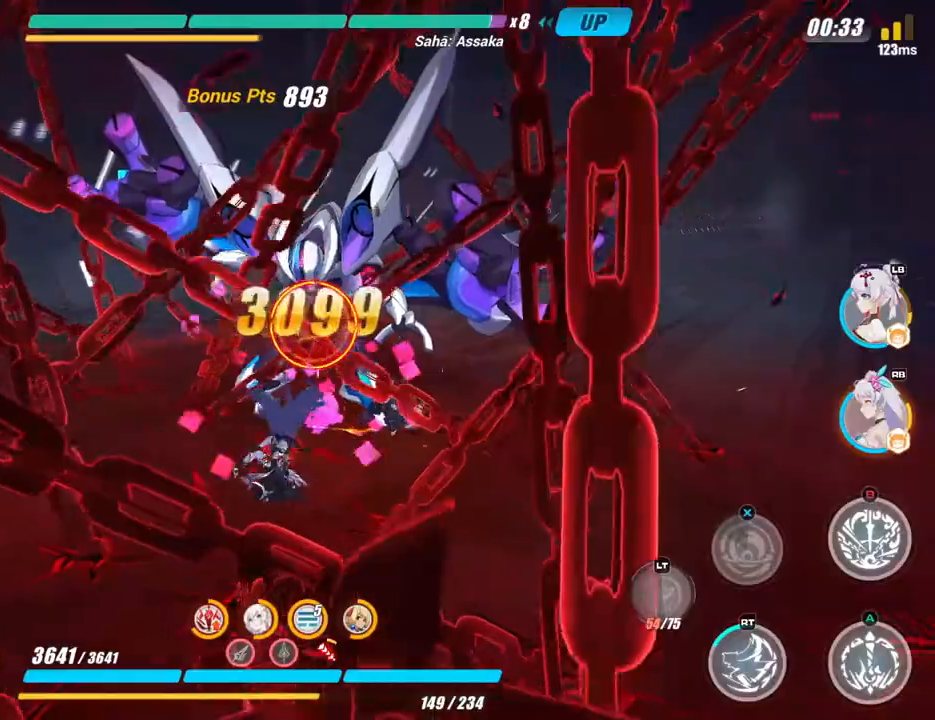
{"buttons": [], "left_stick": "up-right", "events": []}
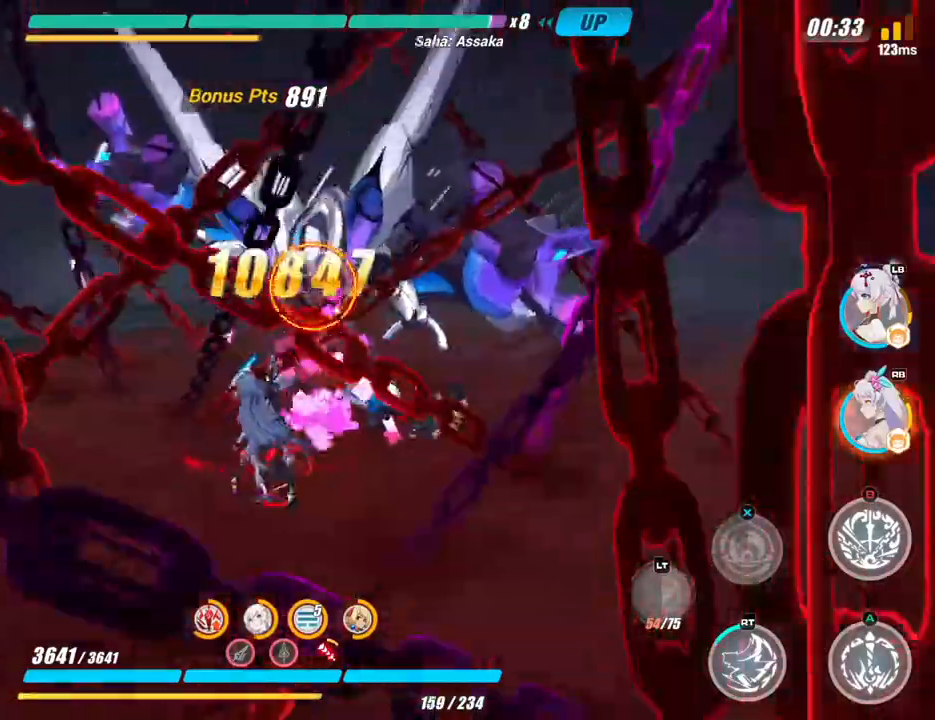
{"buttons": [], "left_stick": "down", "events": [[83, "left_stick", "right"], [183, "left_stick", "down-right"], [217, "B", "down"], [317, "B", "up"], [350, "left_stick", "down"]]}
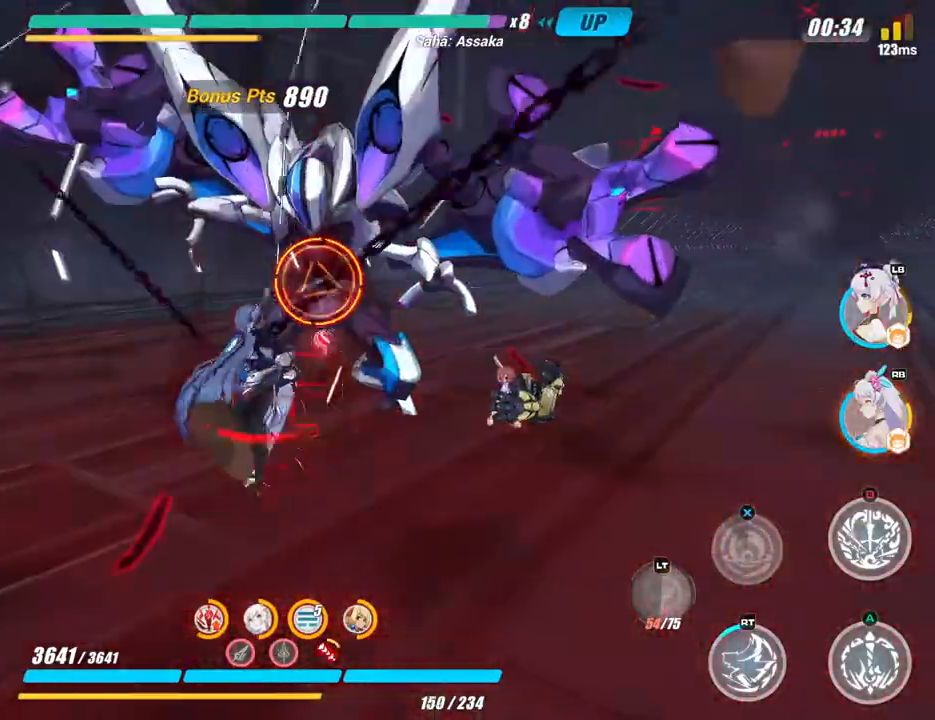
{"buttons": ["A"], "left_stick": "down", "events": [[17, "A", "down"]]}
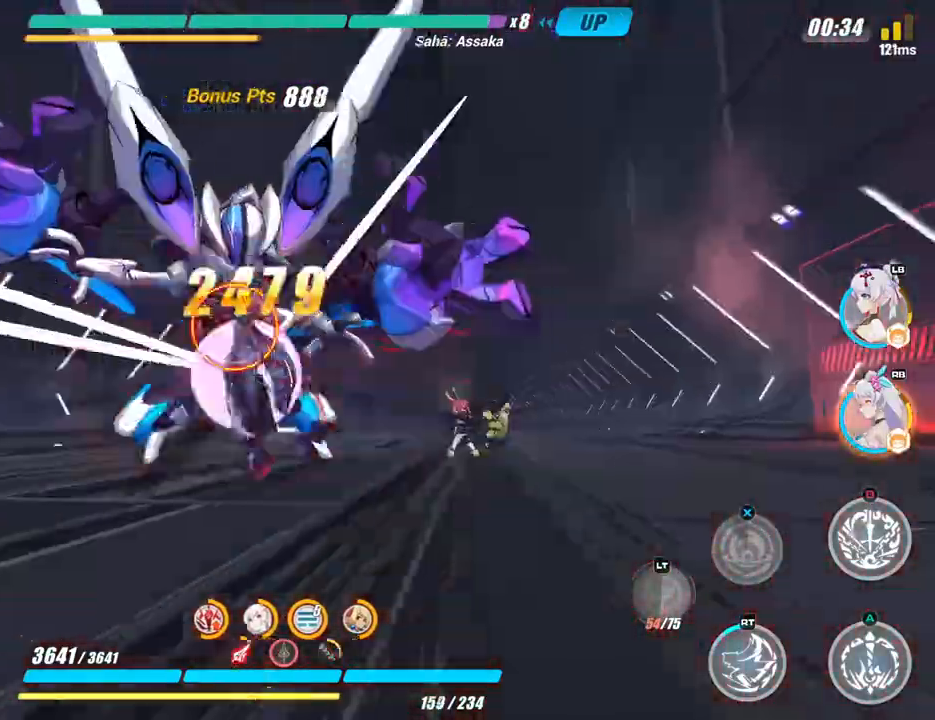
{"buttons": ["A"], "left_stick": "down", "events": []}
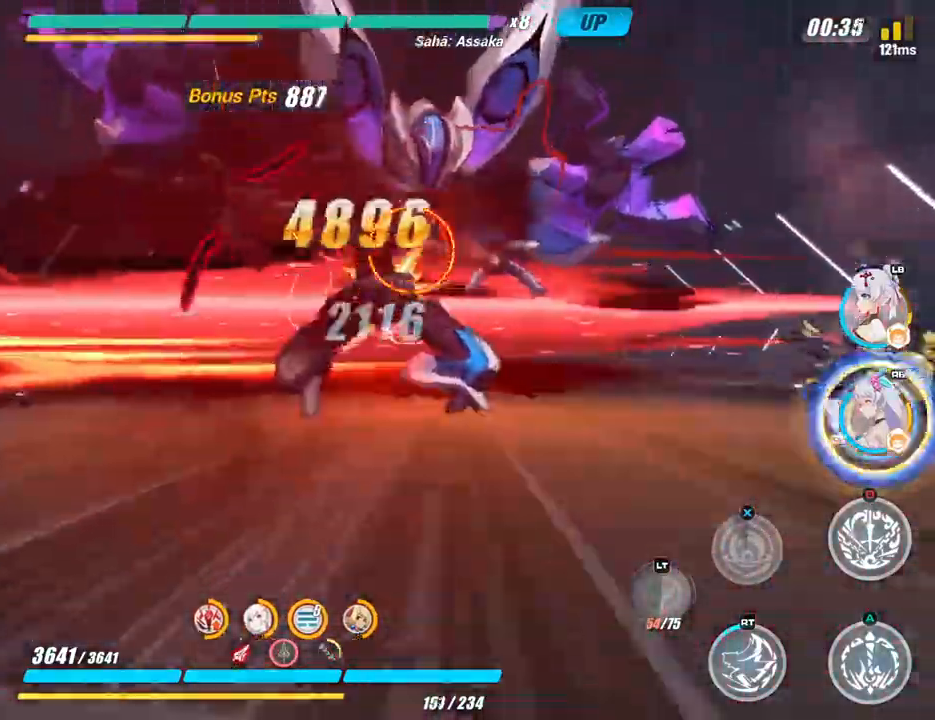
{"buttons": [], "left_stick": "right", "events": [[133, "left_stick", "down-right"], [150, "A", "up"], [283, "left_stick", "right"]]}
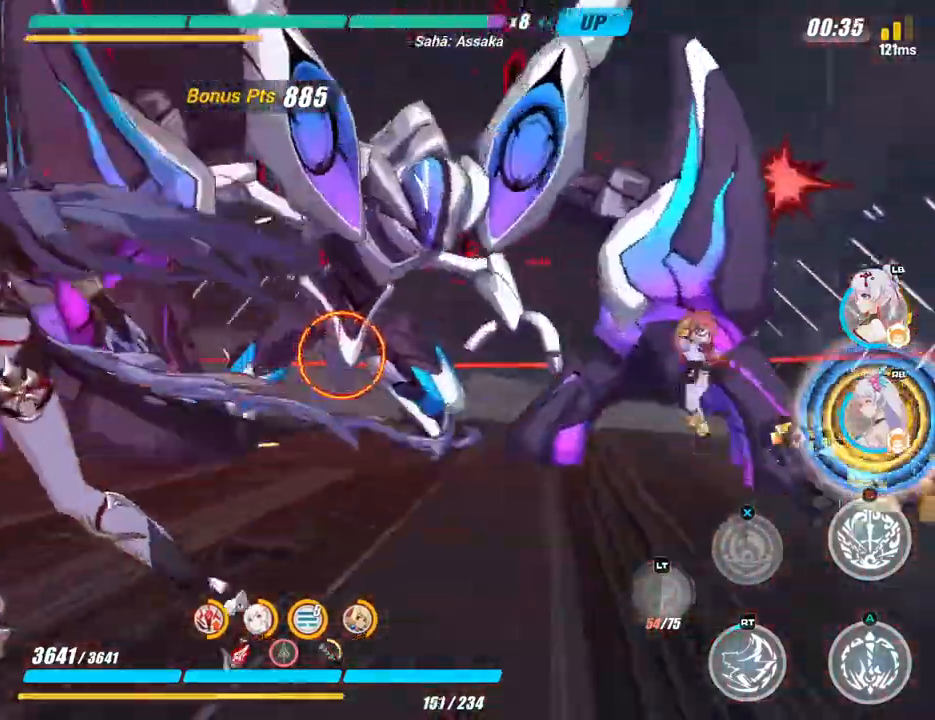
{"buttons": [], "left_stick": "down-right", "events": [[183, "left_stick", "down-right"]]}
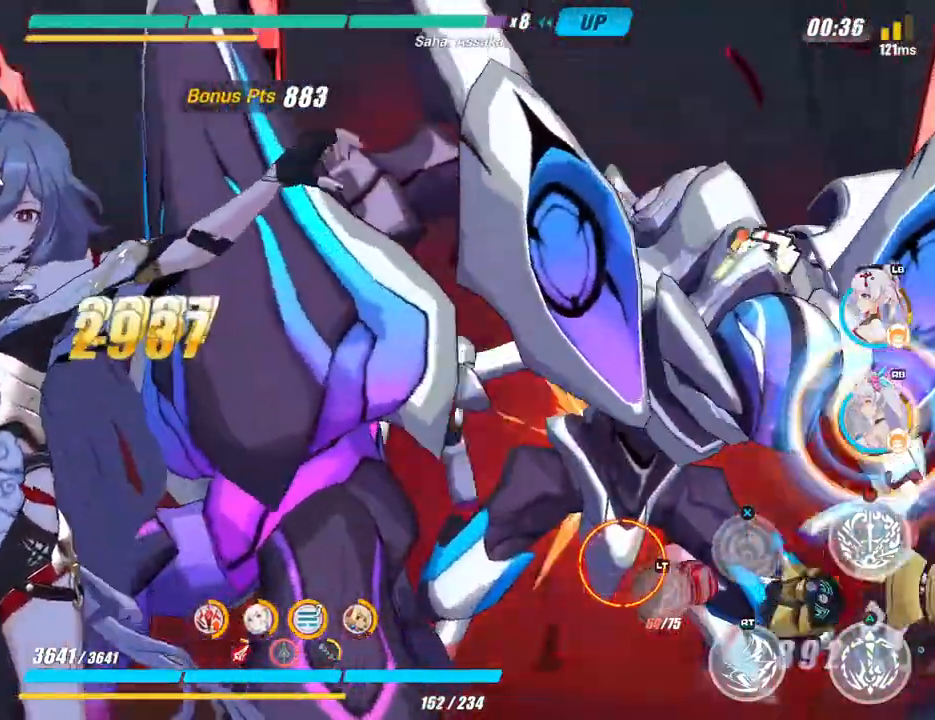
{"buttons": ["X"], "left_stick": "down-right", "events": [[17, "X", "down"], [117, "X", "up"], [183, "X", "down"], [233, "X", "up"], [317, "X", "down"], [383, "X", "up"], [467, "X", "down"]]}
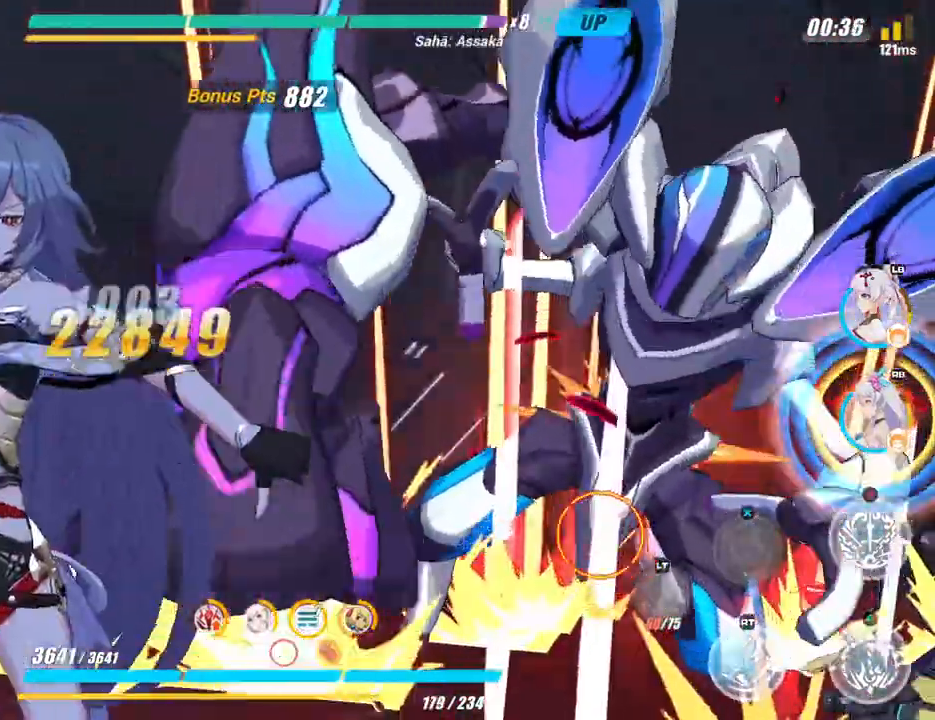
{"buttons": [], "left_stick": "right", "events": [[33, "X", "up"], [250, "left_stick", "right"]]}